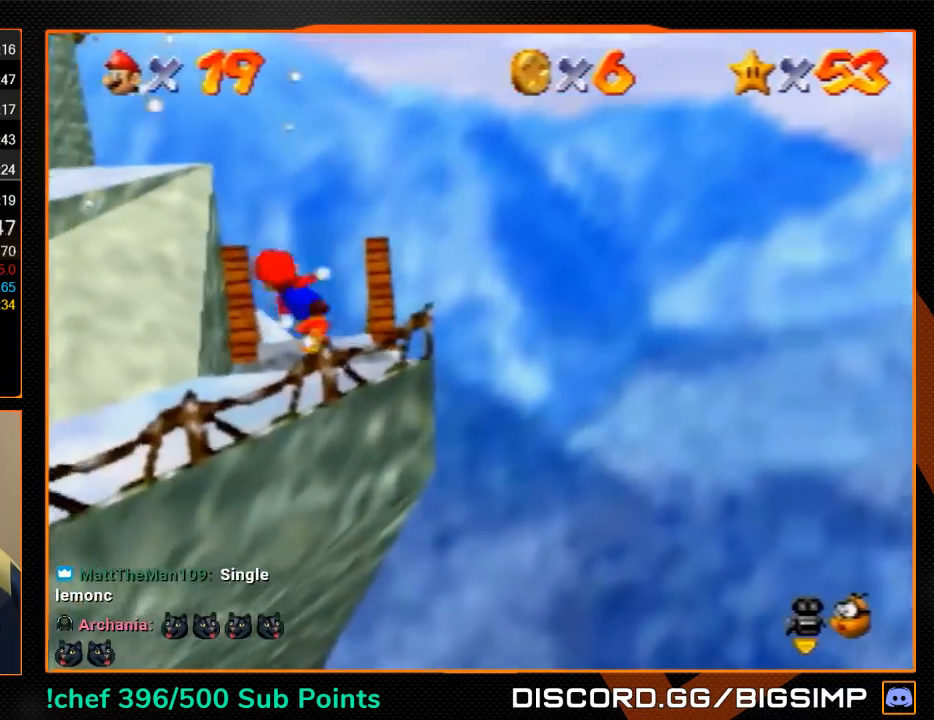
Gameplay with a controller (Nintendo layout); each line is a JSON object with the inputs held at the frame after it. "events" lists button and stick changes between this image and that frame as [ms after this image, input, new state], when the widget could be followed in between. Not read: L3 R3.
{"buttons": [], "left_stick": "up-left", "events": [[100, "C_RIGHT", "up"], [167, "C_LEFT", "down"], [267, "C_LEFT", "up"]]}
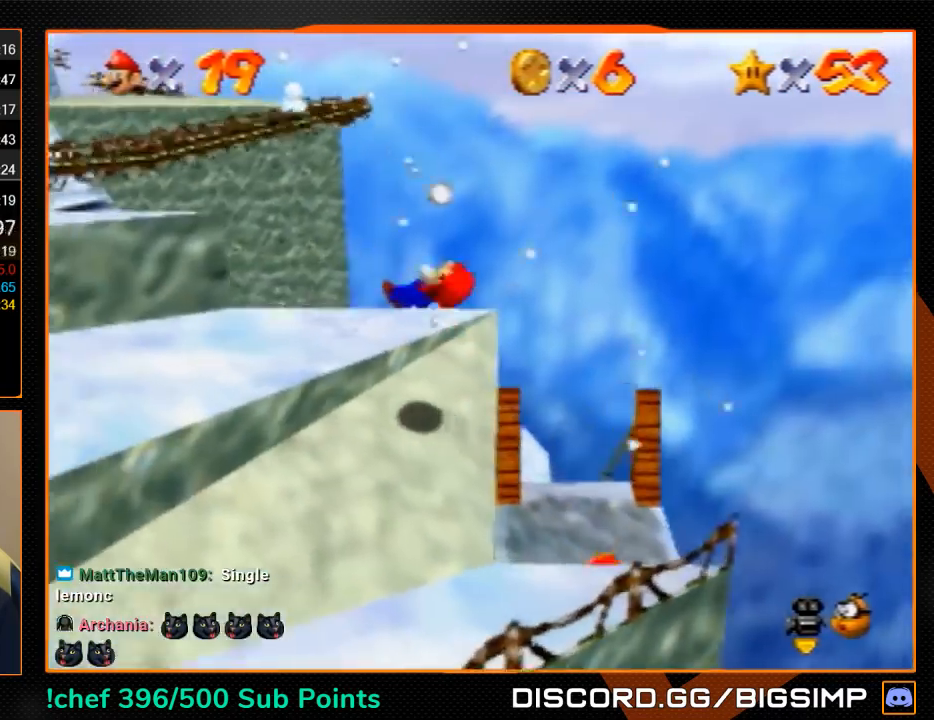
{"buttons": [], "left_stick": "up"}
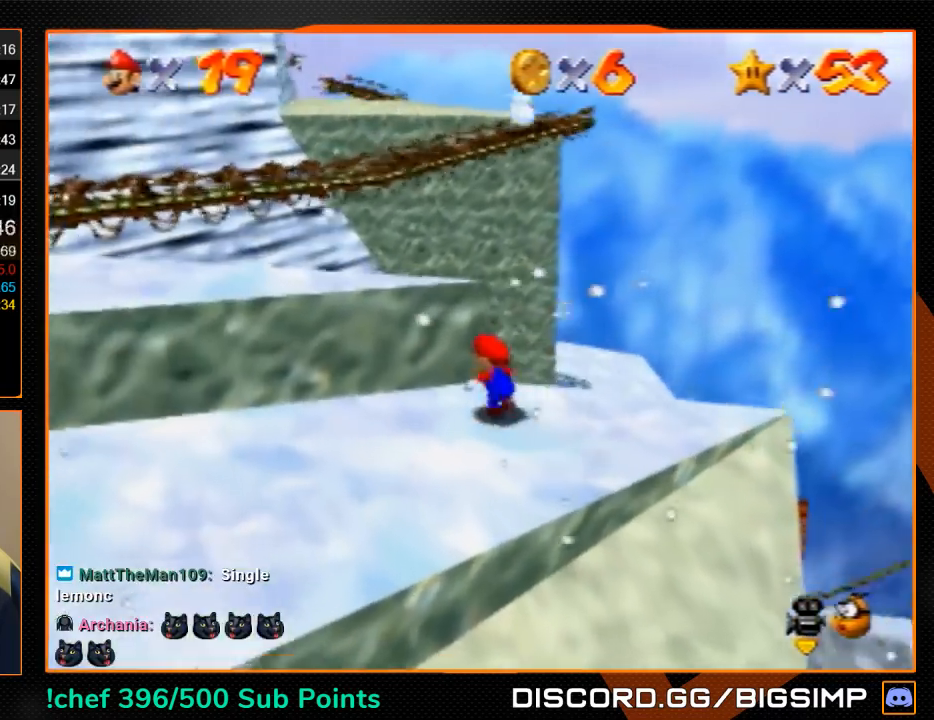
{"buttons": [], "left_stick": "up"}
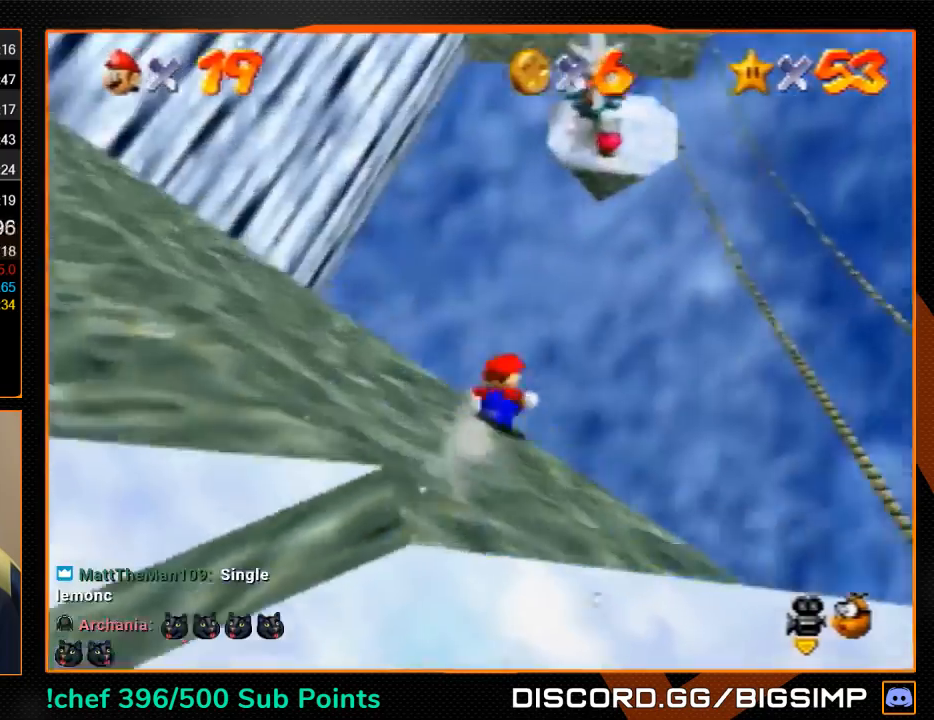
{"buttons": [], "left_stick": "up", "events": []}
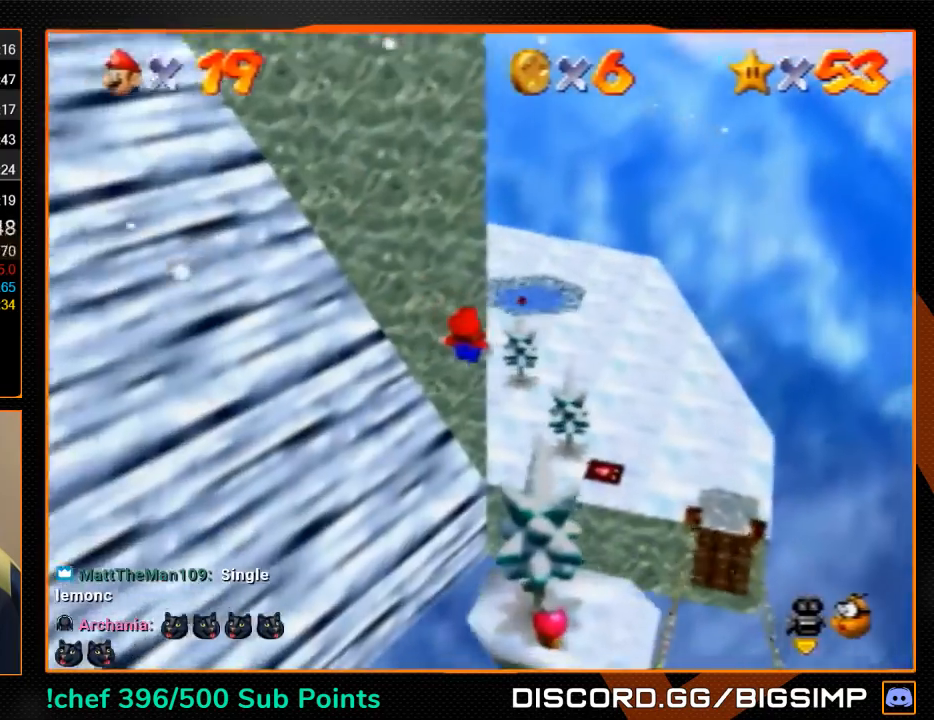
{"buttons": [], "left_stick": "up-left", "events": [[33, "left_stick", "up-left"], [200, "left_stick", "center"], [467, "left_stick", "up-left"]]}
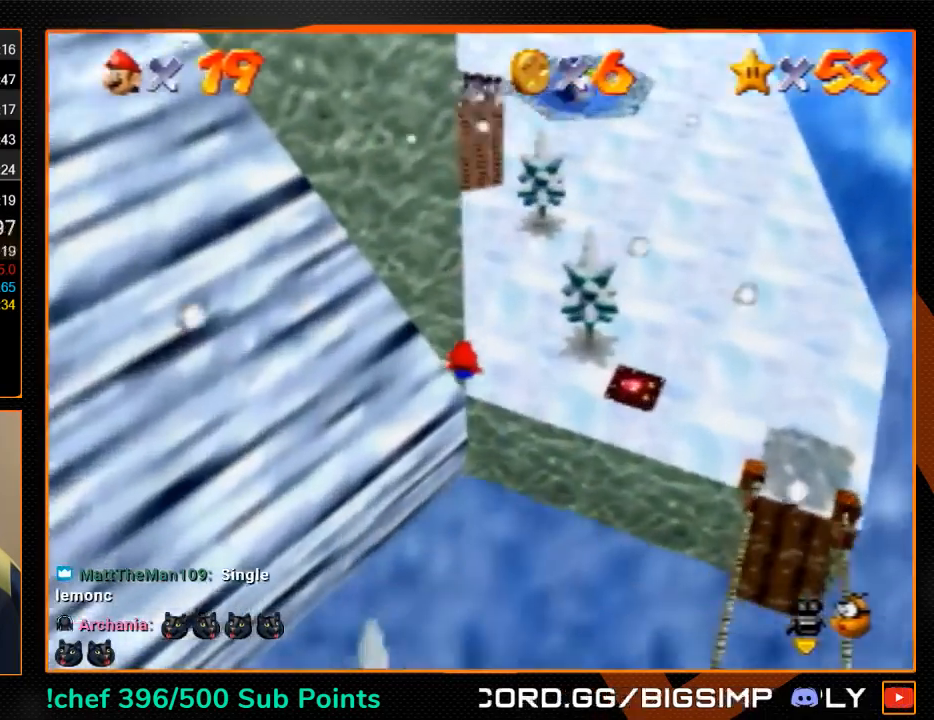
{"buttons": ["A"], "left_stick": "right", "events": [[167, "left_stick", "up"], [467, "A", "down"], [467, "left_stick", "right"]]}
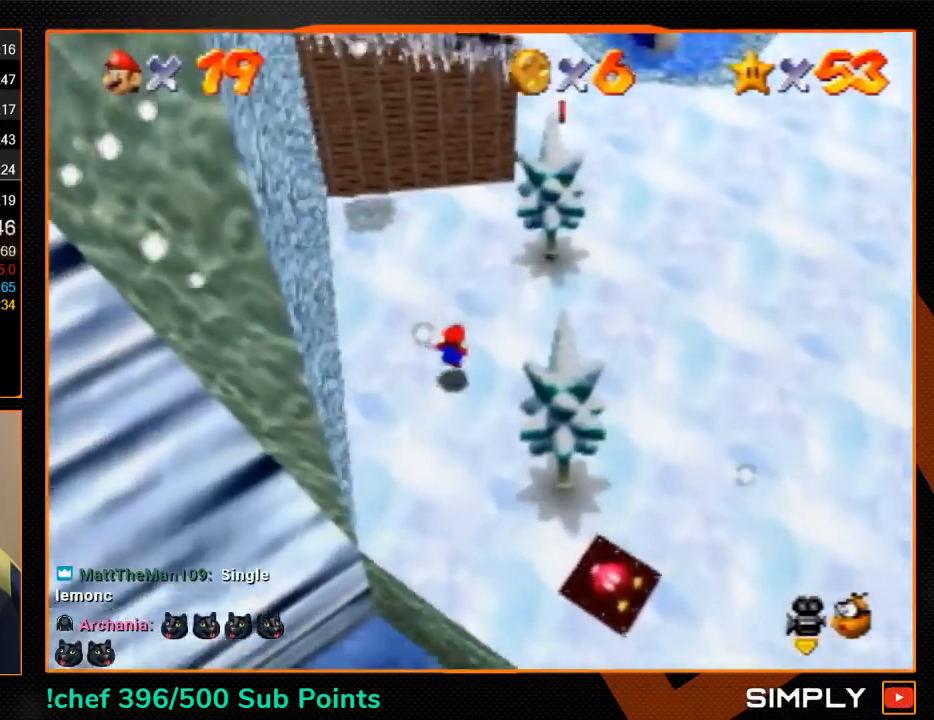
{"buttons": [], "left_stick": "up", "events": [[33, "left_stick", "down-right"], [200, "A", "up"], [333, "left_stick", "up-left"], [400, "left_stick", "up"]]}
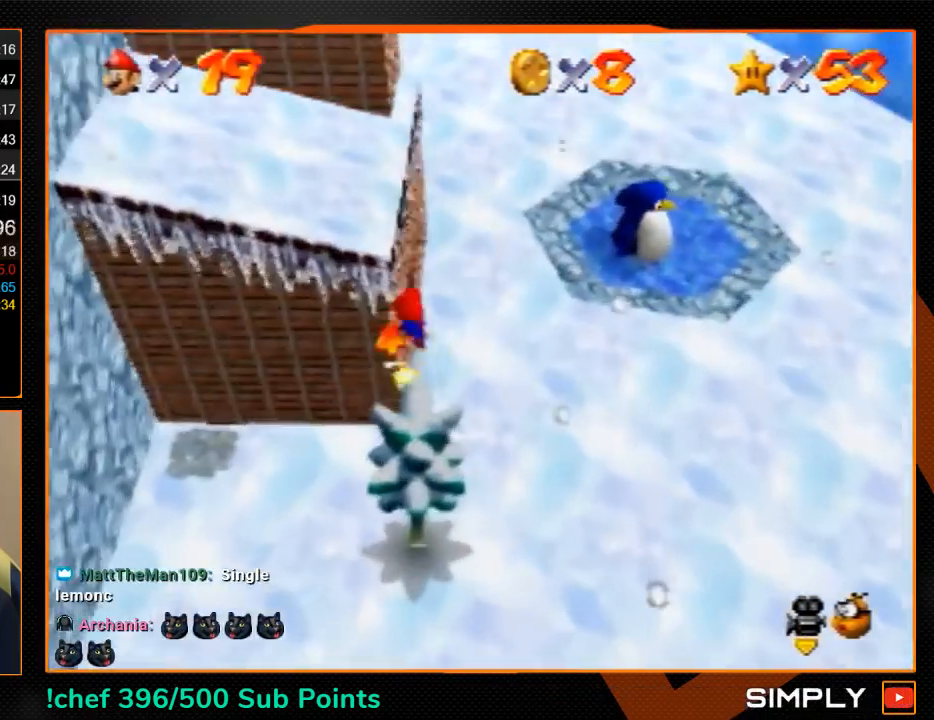
{"buttons": [], "left_stick": "up", "events": []}
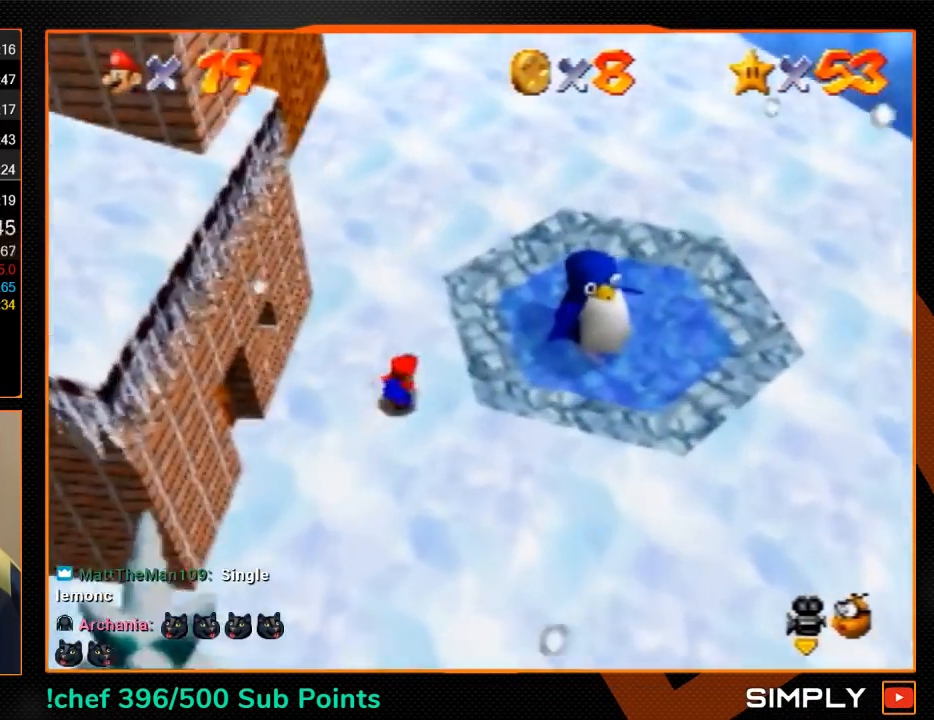
{"buttons": ["A"], "left_stick": "up", "events": [[133, "B", "down"], [167, "B", "up"], [500, "A", "down"]]}
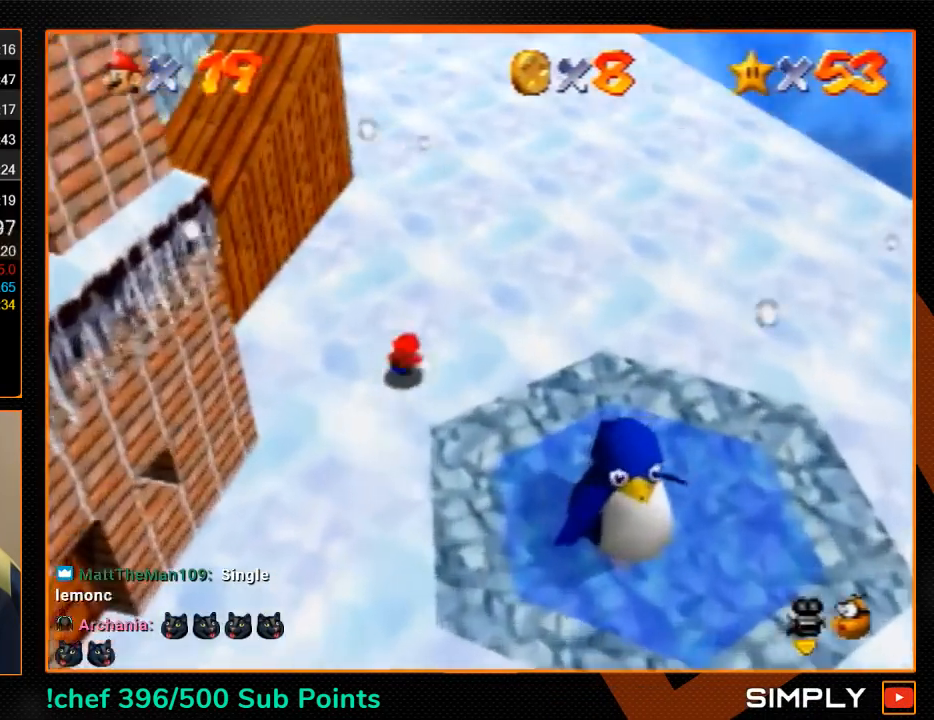
{"buttons": [], "left_stick": "up-right", "events": [[33, "B", "down"], [33, "left_stick", "up-right"], [67, "A", "up"], [67, "B", "up"], [133, "C_RIGHT", "down"], [133, "C_UP", "down"], [200, "C_RIGHT", "up"], [200, "C_UP", "up"]]}
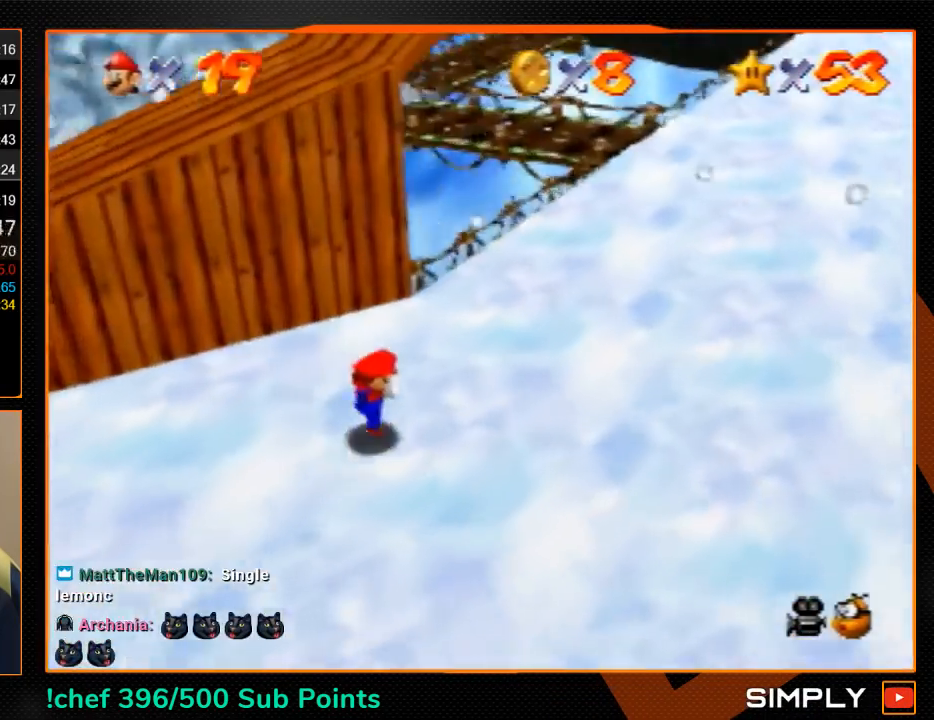
{"buttons": ["Z"], "left_stick": "up", "events": [[200, "left_stick", "up"], [300, "Z", "down"], [367, "A", "down"], [433, "A", "up"]]}
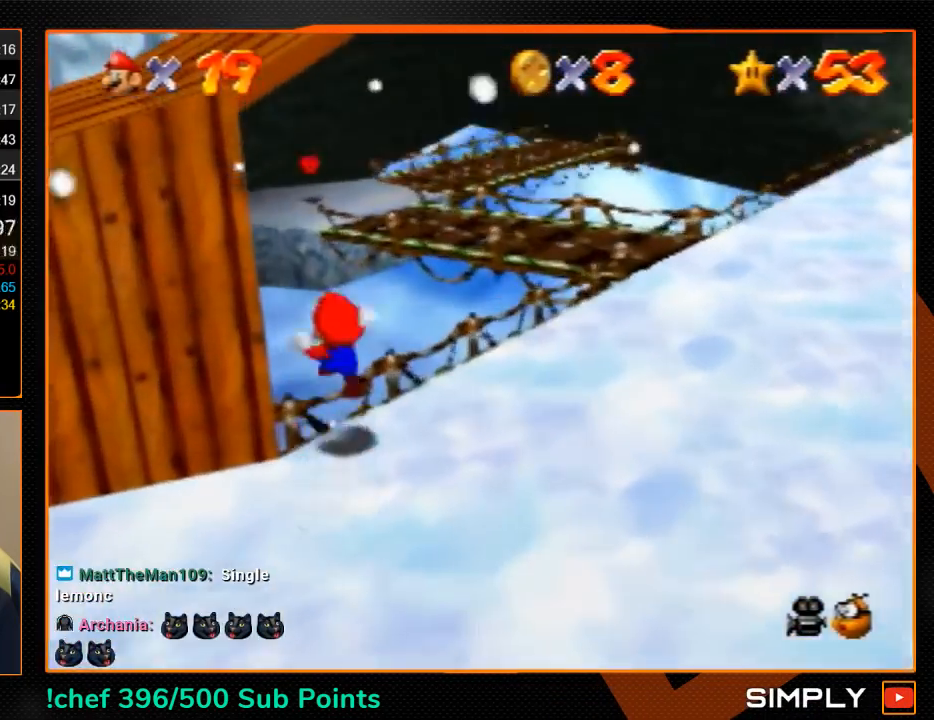
{"buttons": [], "left_stick": "up", "events": [[433, "Z", "up"]]}
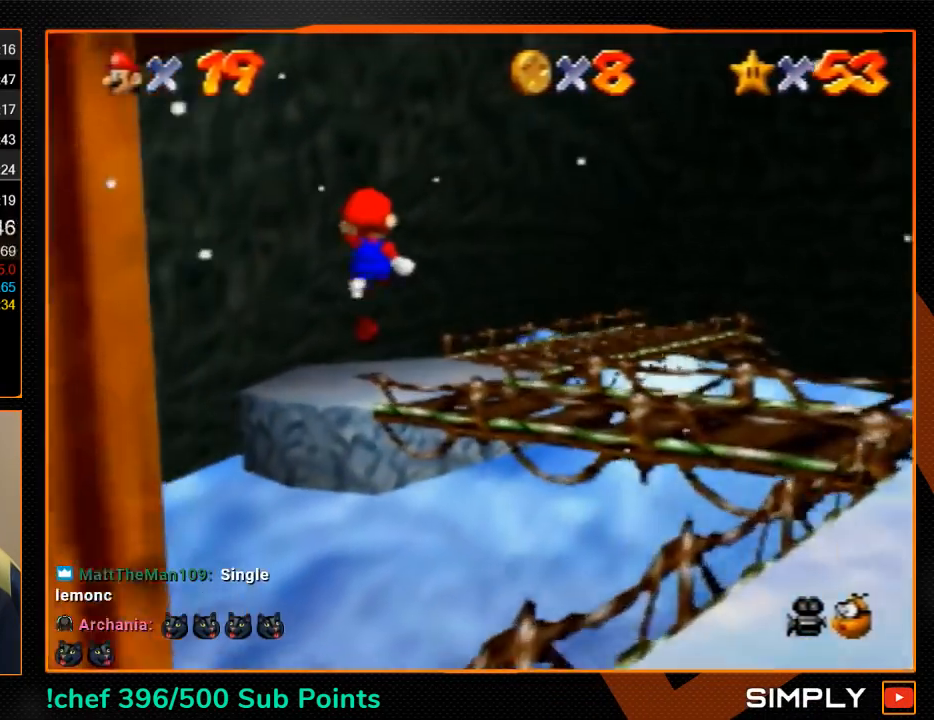
{"buttons": [], "left_stick": "up", "events": []}
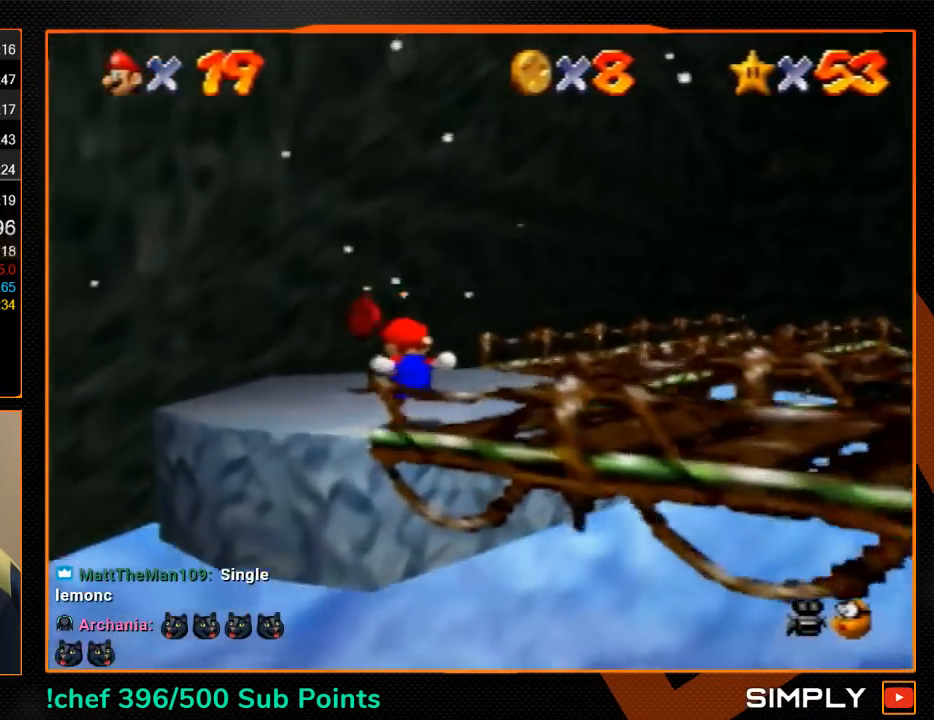
{"buttons": [], "left_stick": "down-right", "events": [[67, "C_RIGHT", "down"], [100, "C_RIGHT", "up"], [233, "left_stick", "right"], [367, "left_stick", "down-right"]]}
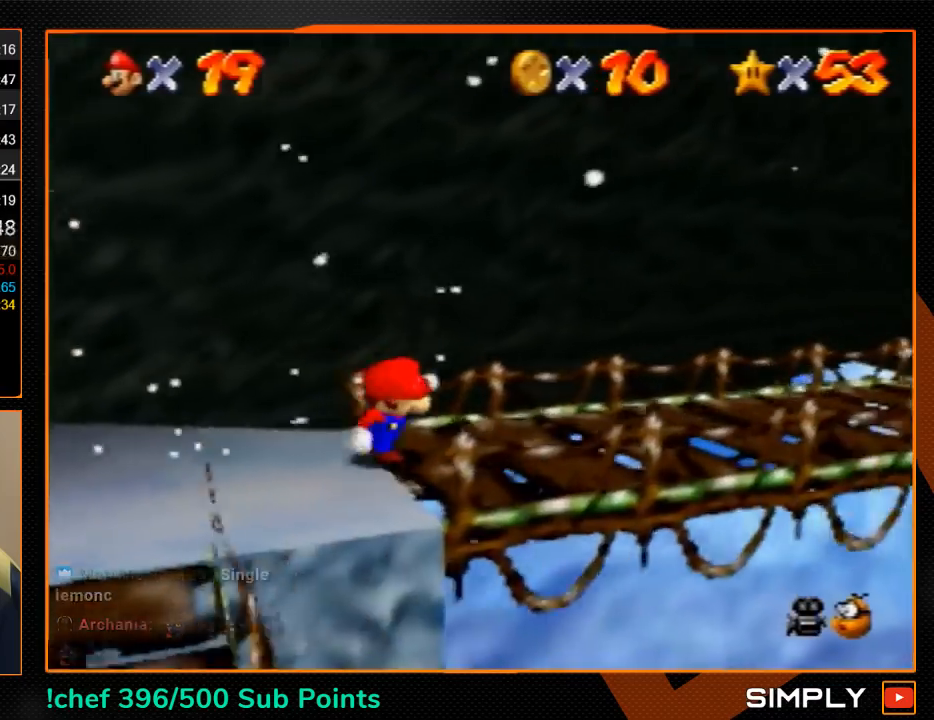
{"buttons": ["Z"], "left_stick": "down-right", "events": [[133, "Z", "down"], [167, "A", "down"], [233, "A", "up"]]}
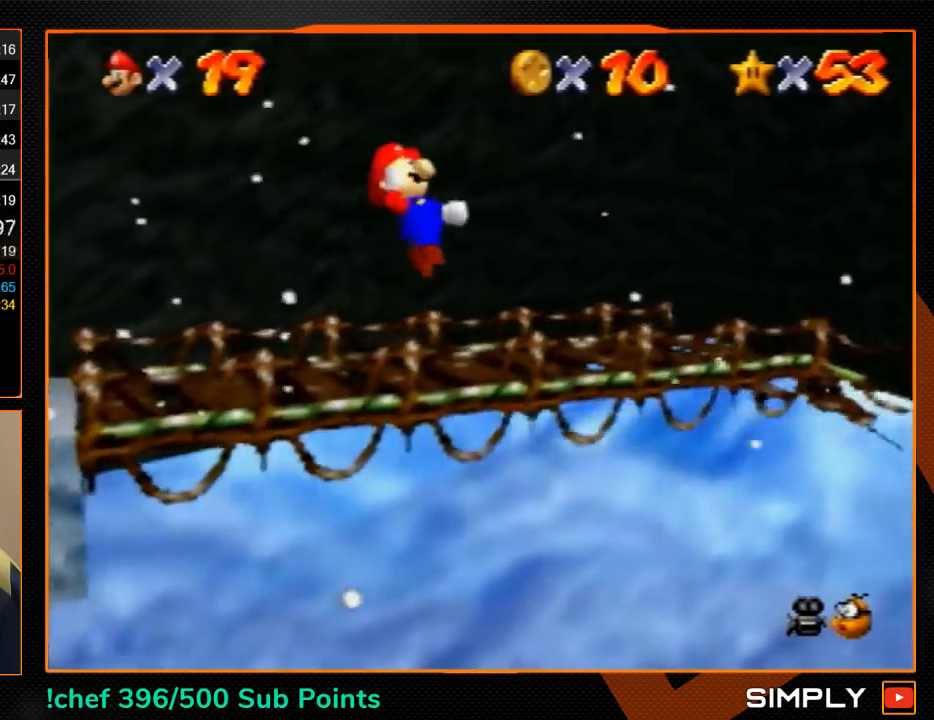
{"buttons": ["Z"], "left_stick": "down-right", "events": []}
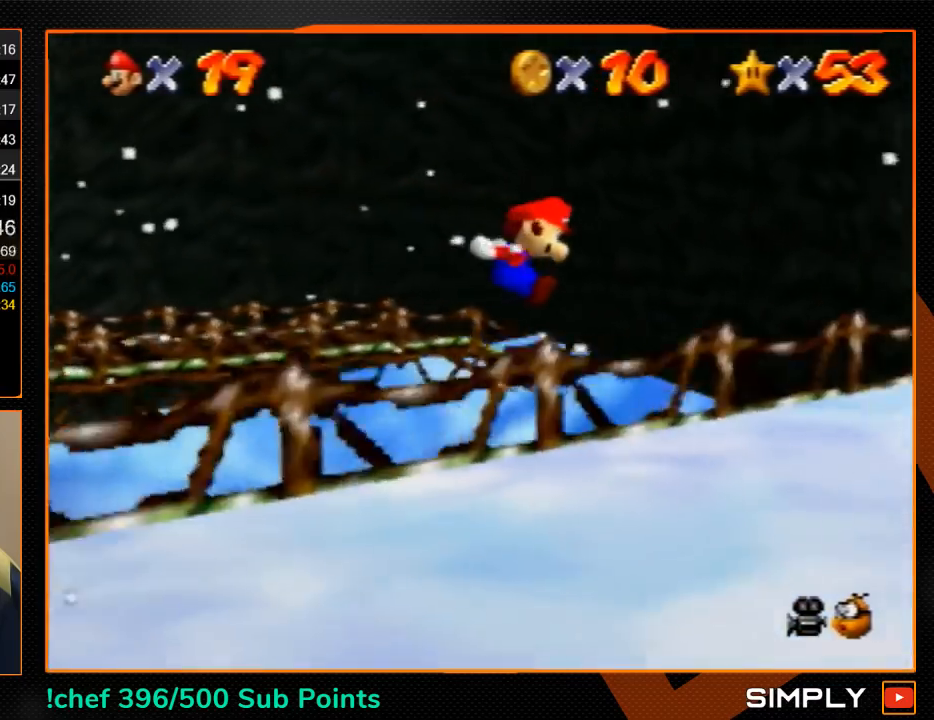
{"buttons": [], "left_stick": "up-right", "events": [[167, "Z", "up"], [300, "left_stick", "up-right"]]}
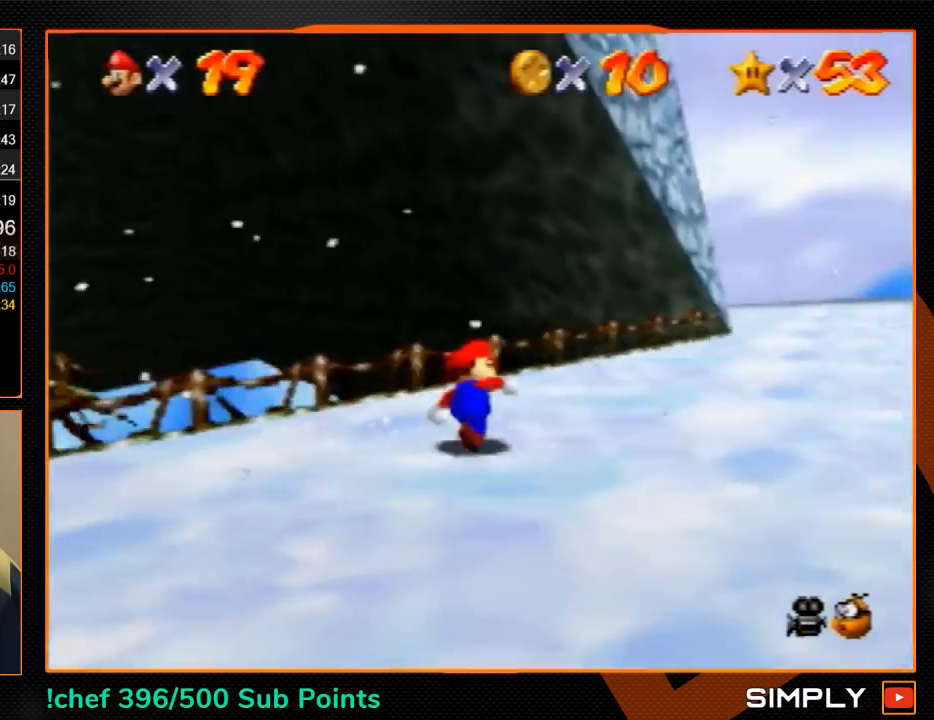
{"buttons": [], "left_stick": "up-right", "events": [[67, "B", "down"], [167, "B", "up"], [467, "A", "down"], [467, "B", "down"], [500, "A", "up"], [500, "B", "up"]]}
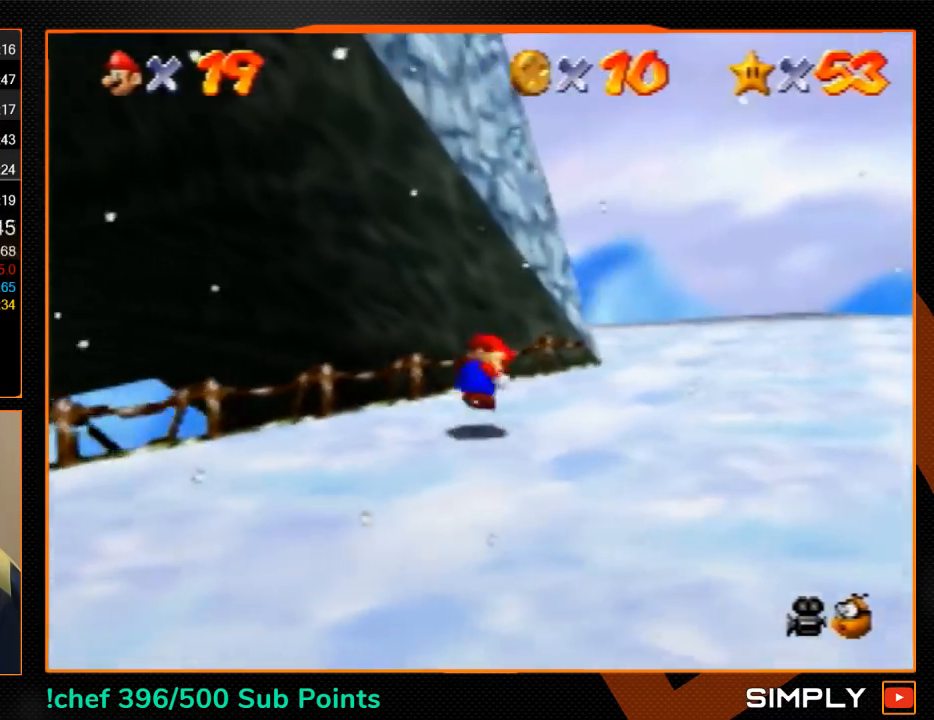
{"buttons": [], "left_stick": "up-right", "events": [[167, "C_DOWN", "down"], [167, "C_RIGHT", "down"], [333, "C_DOWN", "up"], [333, "C_RIGHT", "up"]]}
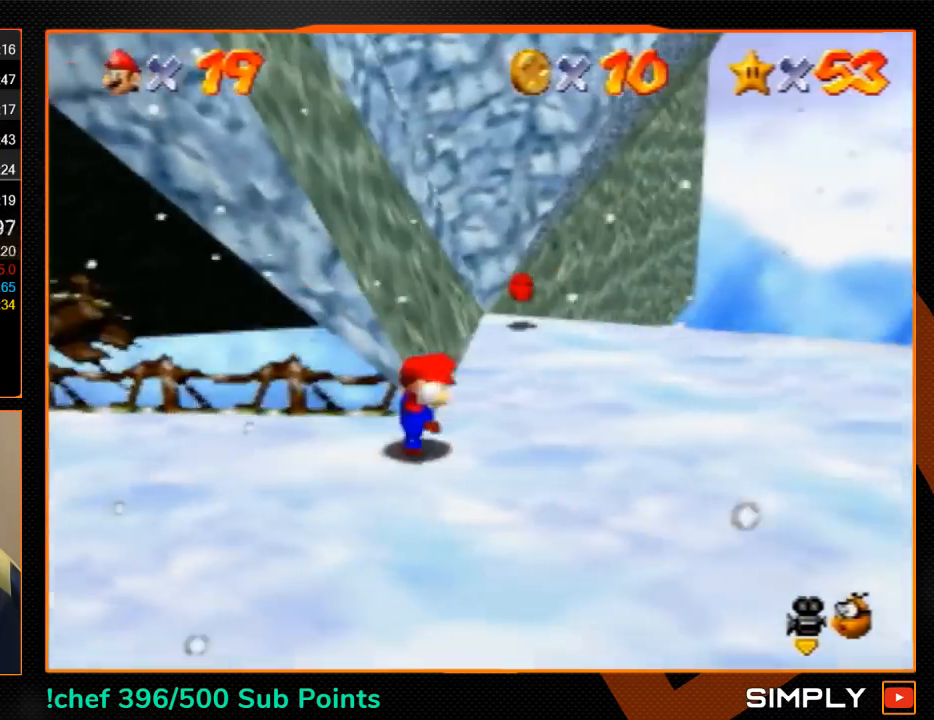
{"buttons": [], "left_stick": "up", "events": [[267, "left_stick", "up"]]}
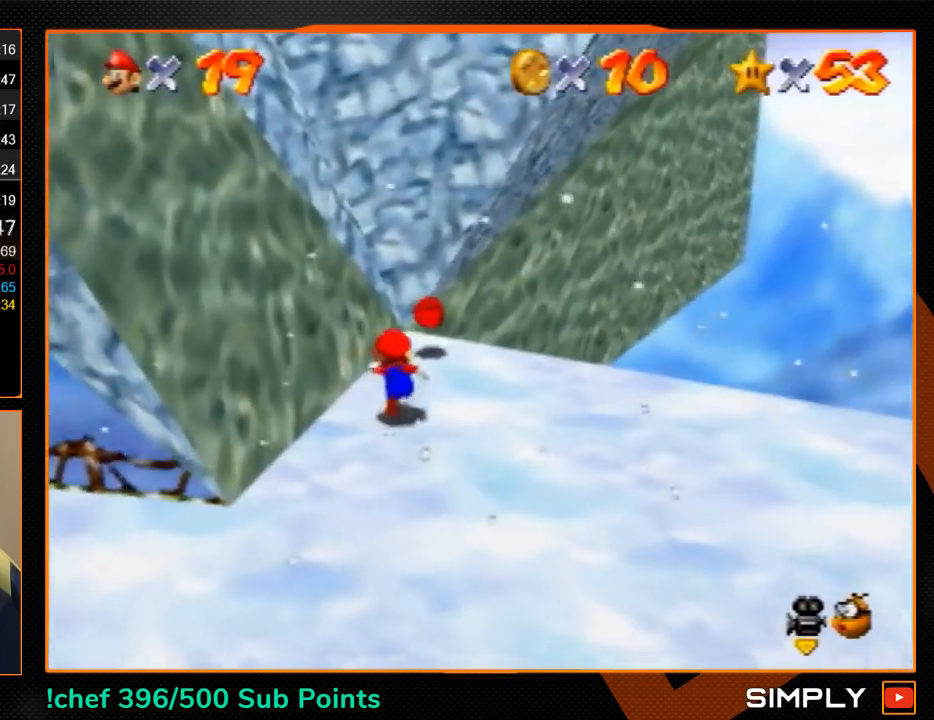
{"buttons": [], "left_stick": "down", "events": [[100, "Z", "down"], [167, "A", "down"], [233, "A", "up"], [300, "left_stick", "up-left"], [433, "left_stick", "down"], [467, "A", "down"], [500, "A", "up"], [500, "Z", "up"]]}
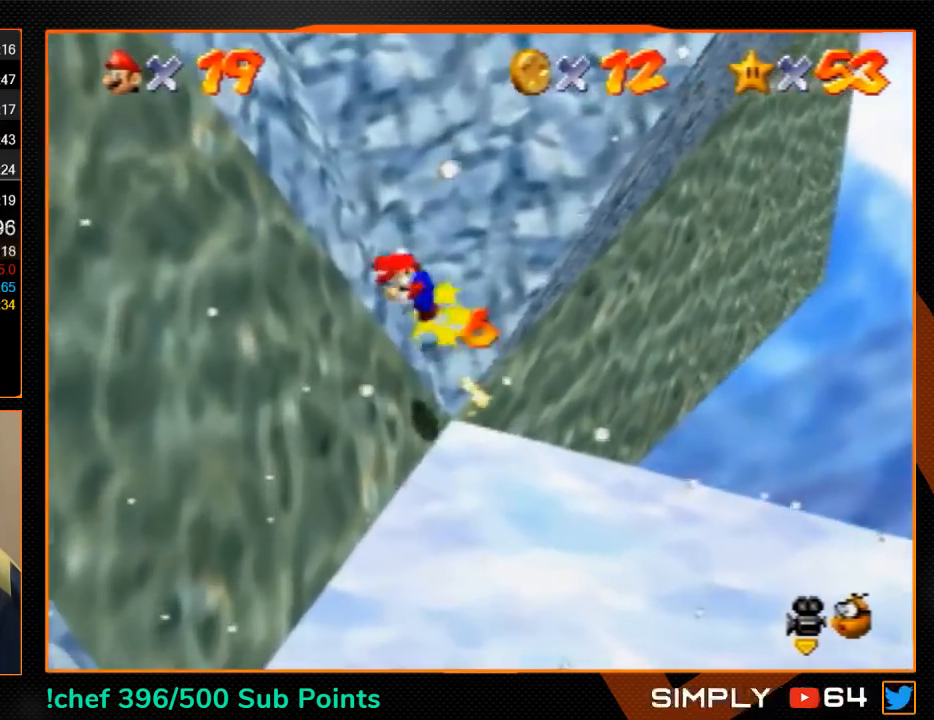
{"buttons": [], "left_stick": "down-left", "events": [[200, "C_RIGHT", "down"], [233, "C_RIGHT", "up"], [500, "left_stick", "down-left"]]}
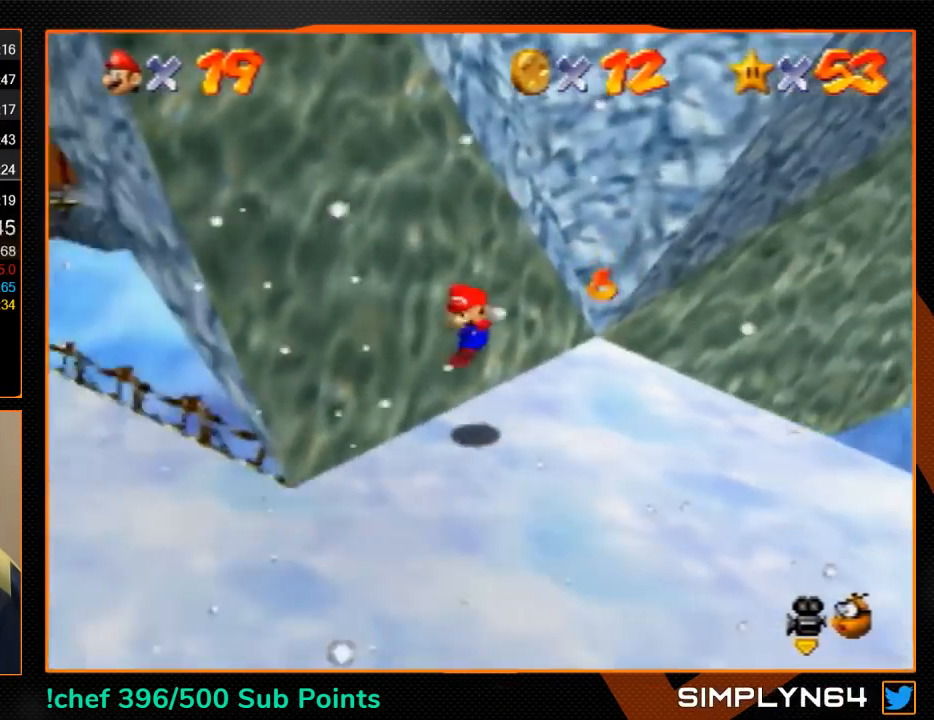
{"buttons": [], "left_stick": "left", "events": [[433, "left_stick", "left"]]}
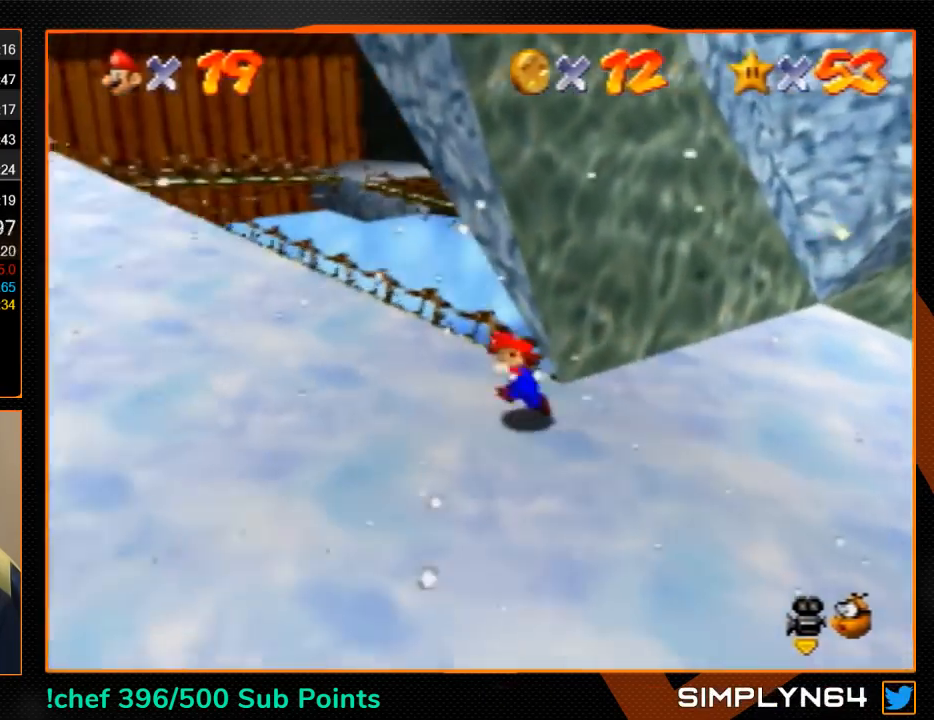
{"buttons": [], "left_stick": "up", "events": [[33, "left_stick", "up-left"], [167, "left_stick", "up"], [300, "Z", "down"], [367, "A", "down"], [400, "A", "up"], [500, "Z", "up"]]}
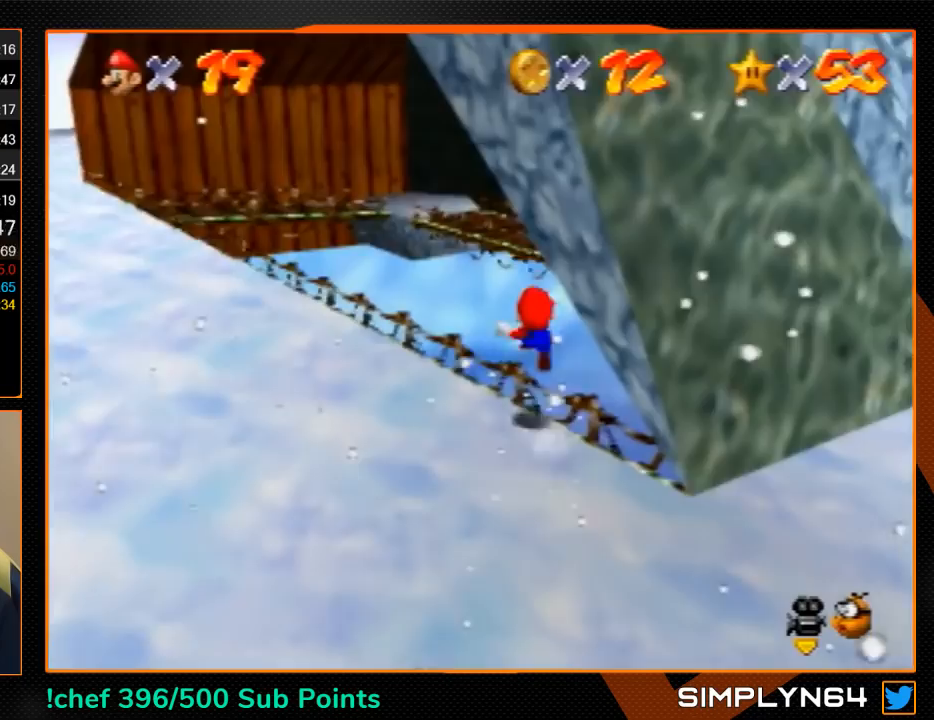
{"buttons": [], "left_stick": "up-right", "events": [[200, "left_stick", "up-right"]]}
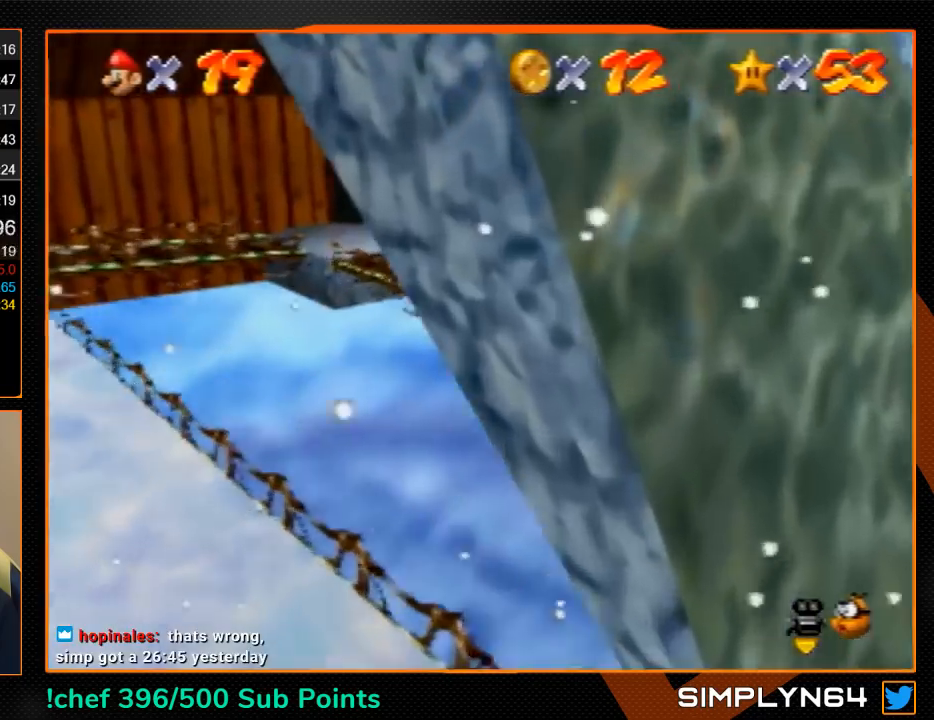
{"buttons": [], "left_stick": "up-right", "events": []}
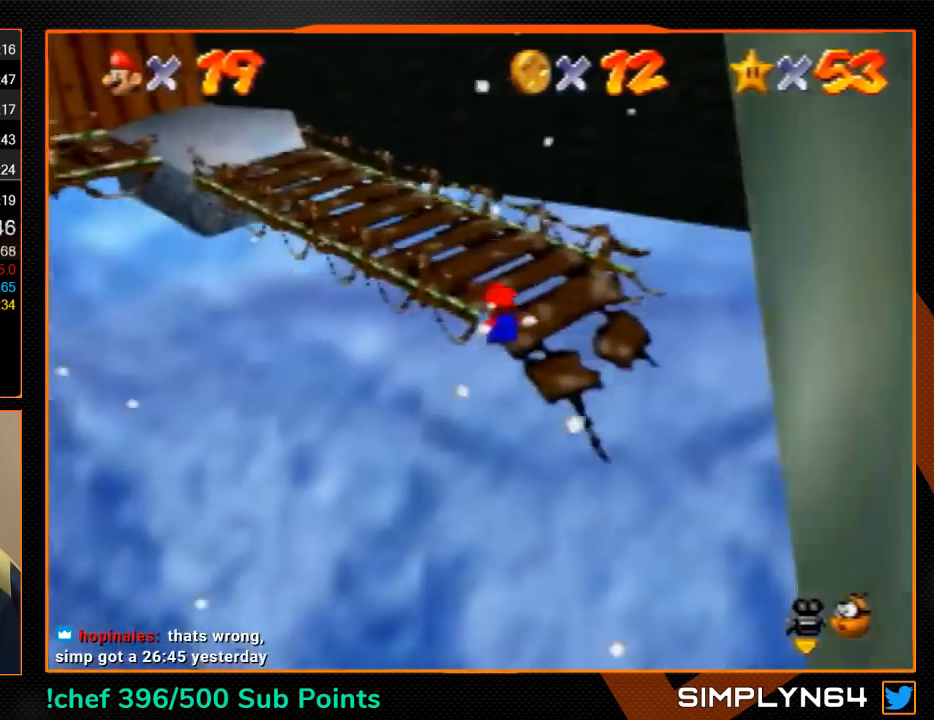
{"buttons": [], "left_stick": "center", "events": [[67, "left_stick", "center"]]}